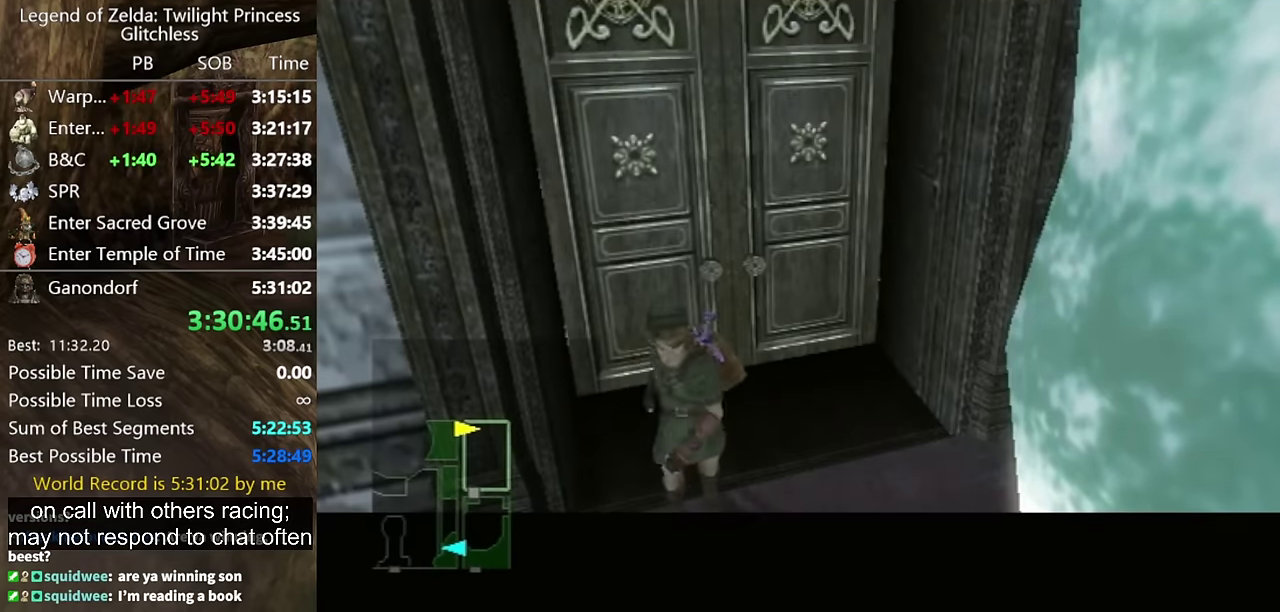
Gameplay with a controller (Nintendo layout); each line is a JSON object with the inputs held at the frame after it. "events" lists button and stick changes between this image and that frame as [ms after this image, input, new state], when the widget could be followed in between. Not read: L2 L3 R3.
{"buttons": [], "left_stick": "up-right", "right_stick": "center", "events": [[400, "left_stick", "up"], [467, "left_stick", "up-right"]]}
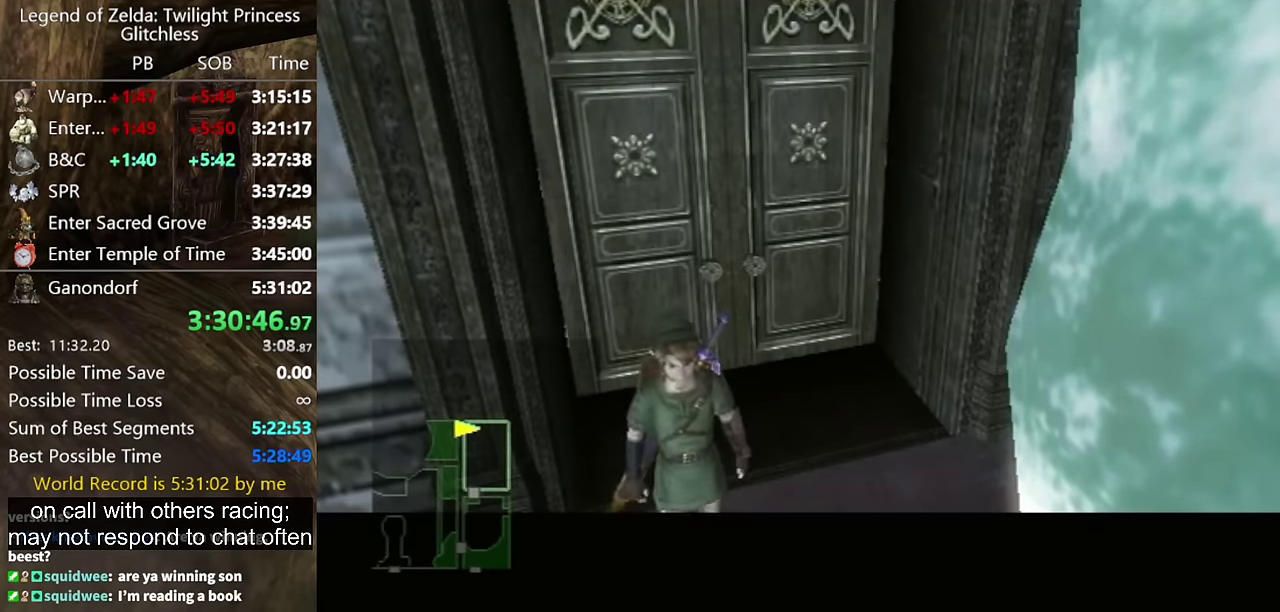
{"buttons": [], "left_stick": "up-right", "right_stick": "center", "events": [[400, "X", "down"], [467, "X", "up"]]}
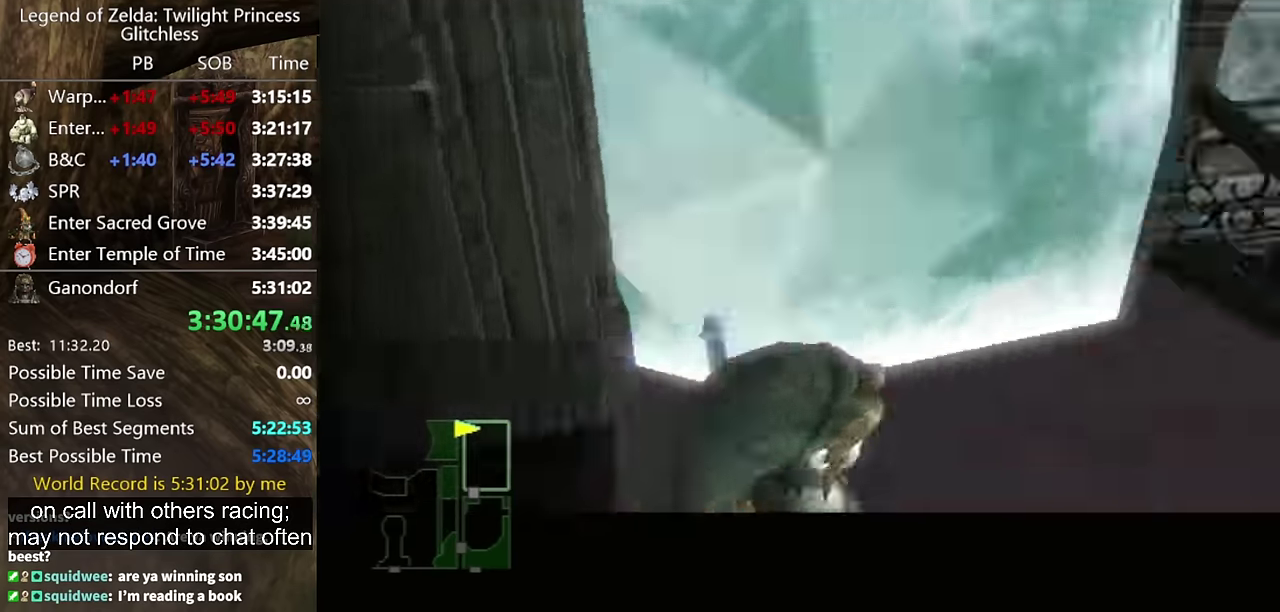
{"buttons": ["X"], "left_stick": "up-right", "right_stick": "center", "events": [[67, "X", "down"], [133, "X", "up"], [200, "X", "down"], [267, "X", "up"], [333, "X", "down"], [400, "X", "up"], [500, "X", "down"]]}
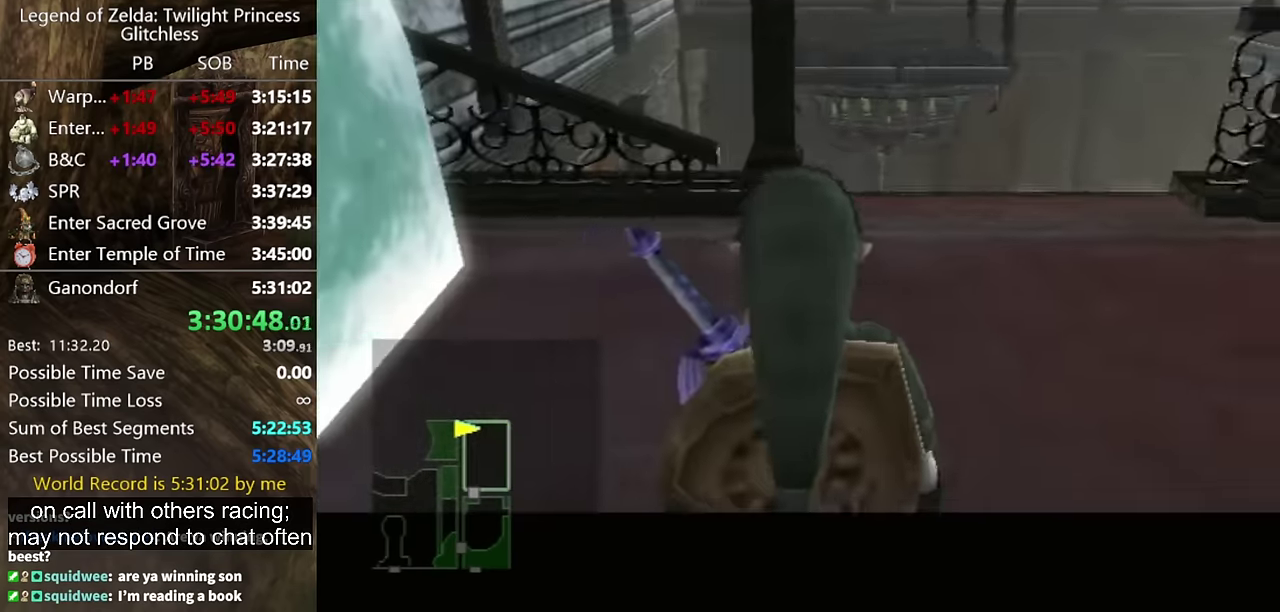
{"buttons": [], "left_stick": "up-right", "right_stick": "center", "events": [[67, "X", "up"]]}
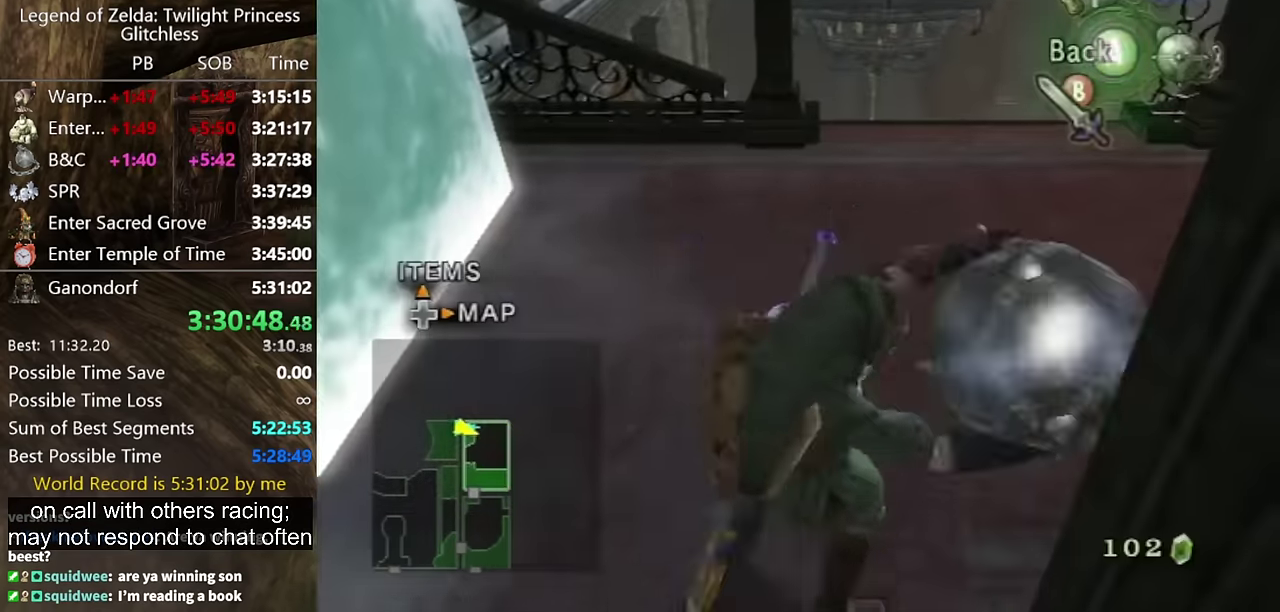
{"buttons": [], "left_stick": "up", "right_stick": "center", "events": [[33, "left_stick", "up"], [133, "left_stick", "up-right"], [433, "left_stick", "up"]]}
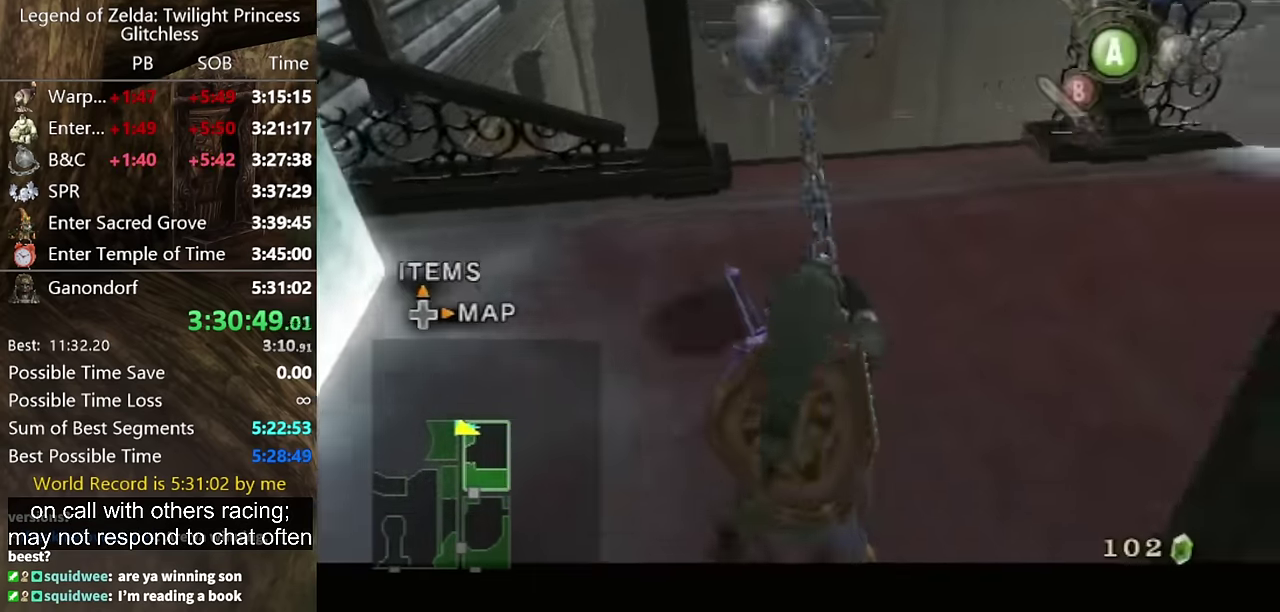
{"buttons": [], "left_stick": "up", "right_stick": "center", "events": [[33, "left_stick", "up-right"], [100, "left_stick", "up"]]}
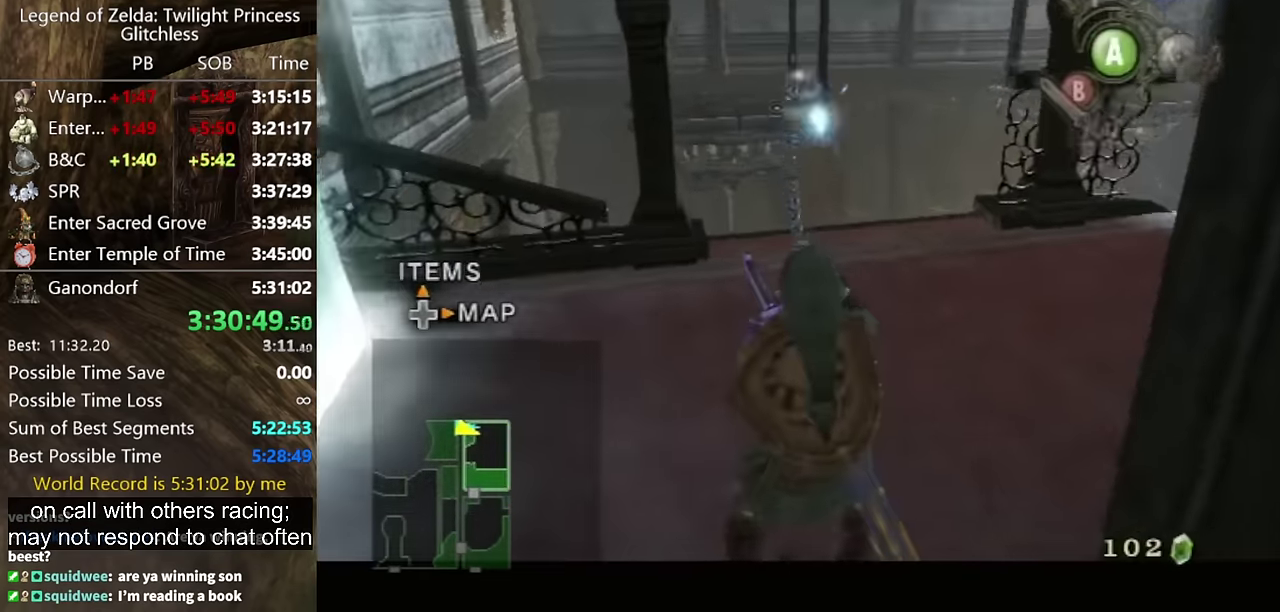
{"buttons": [], "left_stick": "up-right", "right_stick": "center", "events": [[67, "left_stick", "center"], [400, "left_stick", "up"], [467, "left_stick", "up-right"]]}
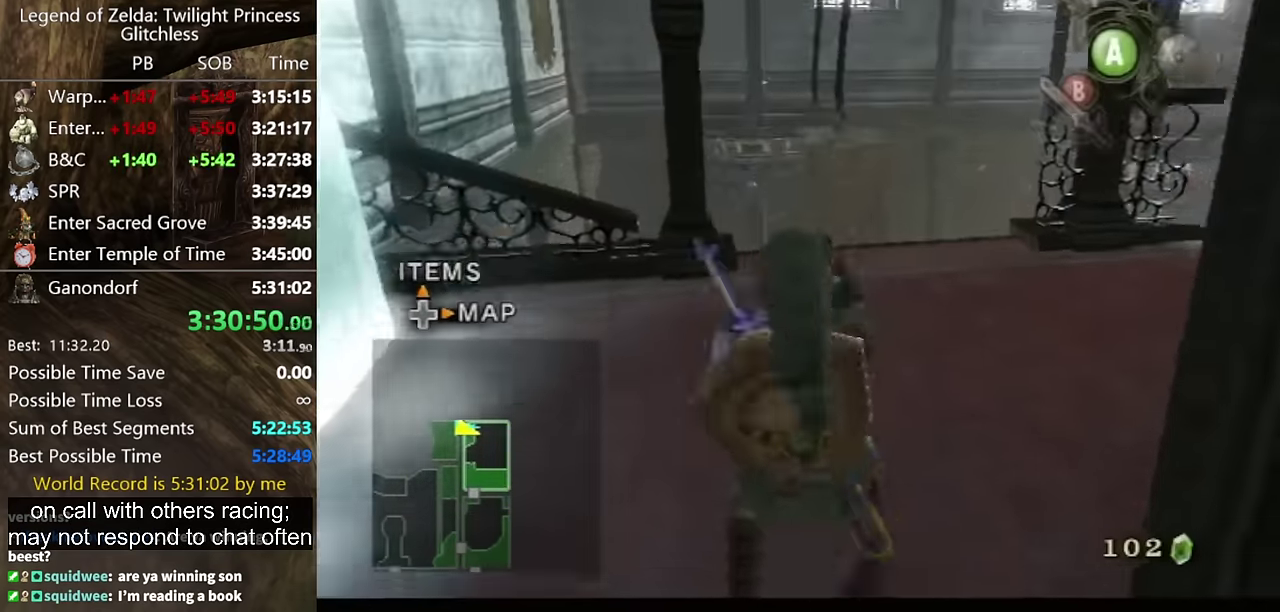
{"buttons": [], "left_stick": "up-right", "right_stick": "center", "events": [[133, "left_stick", "up"], [167, "B", "down"], [267, "B", "up"], [267, "left_stick", "up-right"], [400, "B", "down"], [467, "B", "up"]]}
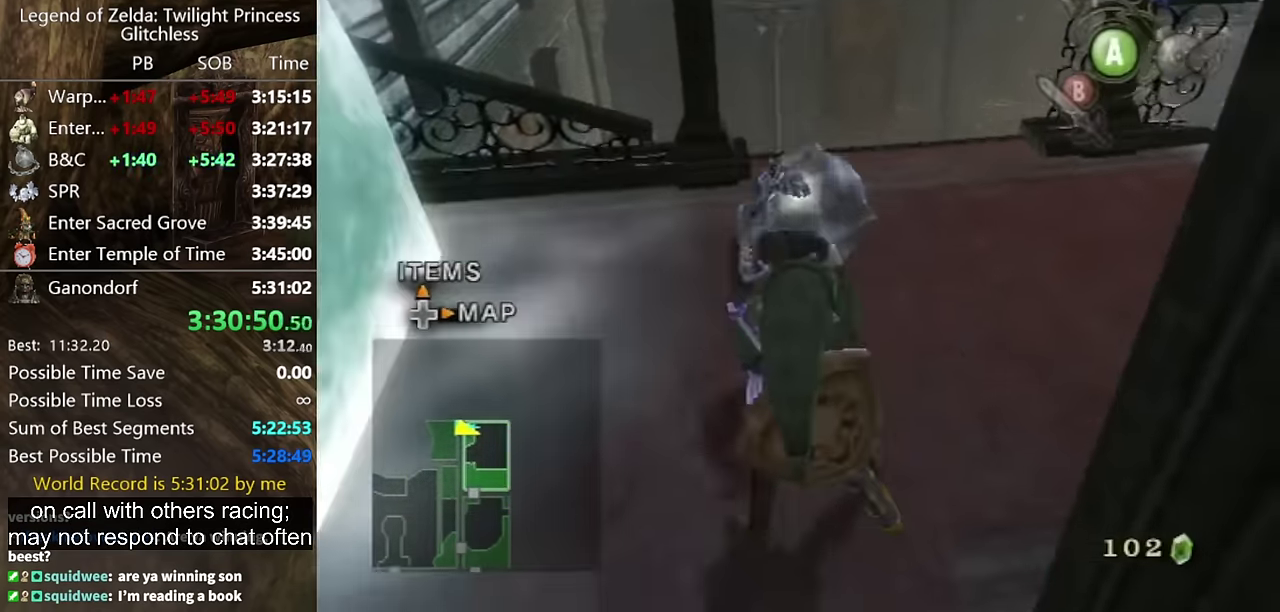
{"buttons": [], "left_stick": "up-right", "right_stick": "center", "events": [[33, "B", "down"], [100, "B", "up"], [167, "B", "down"], [233, "B", "up"], [433, "B", "down"], [500, "B", "up"]]}
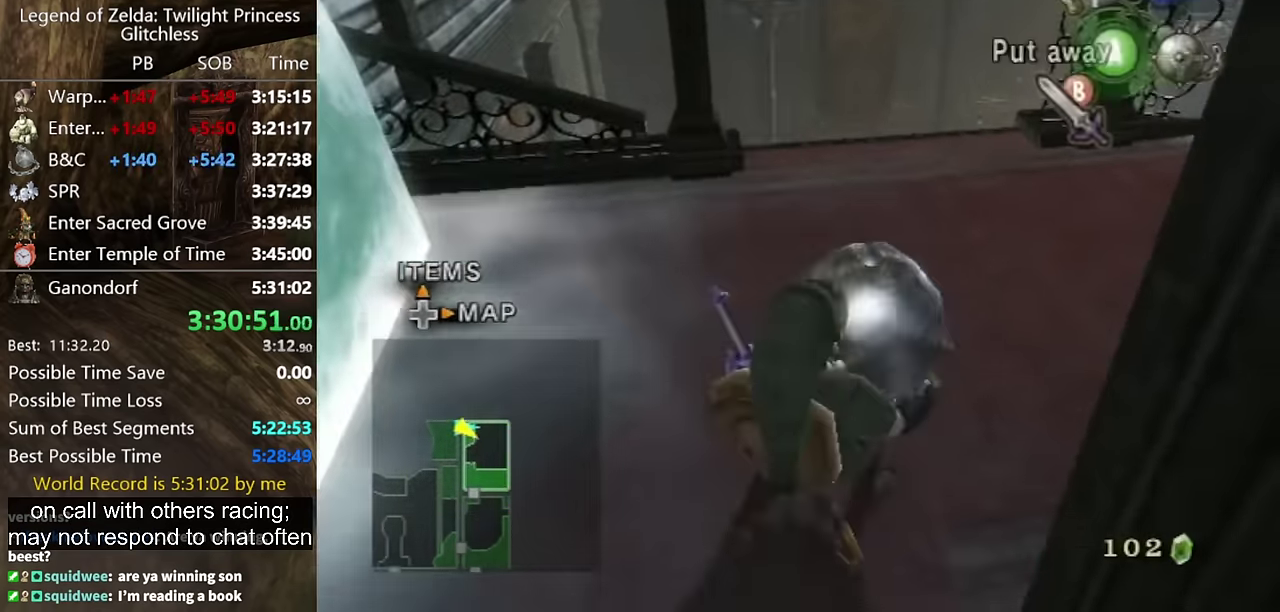
{"buttons": [], "left_stick": "center", "right_stick": "center", "events": [[67, "B", "down"], [100, "B", "up"], [167, "B", "down"], [200, "B", "up"], [367, "left_stick", "center"]]}
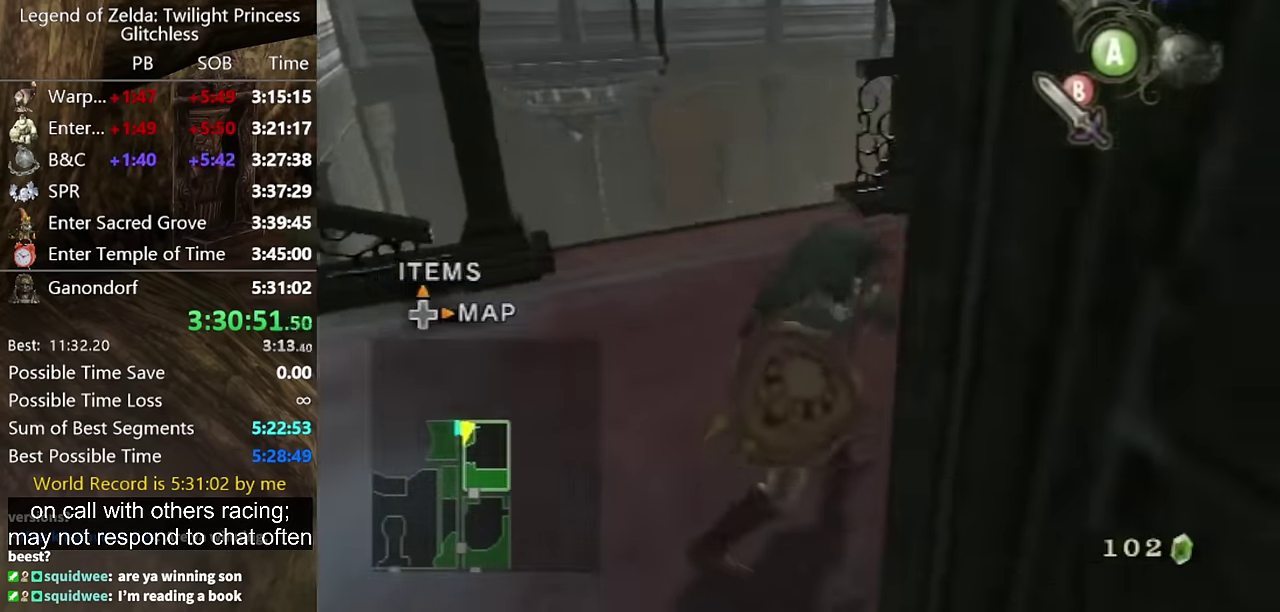
{"buttons": [], "left_stick": "center", "right_stick": "right", "events": [[67, "left_stick", "up"], [133, "left_stick", "up-right"], [233, "left_stick", "up"], [367, "left_stick", "center"], [433, "right_stick", "right"]]}
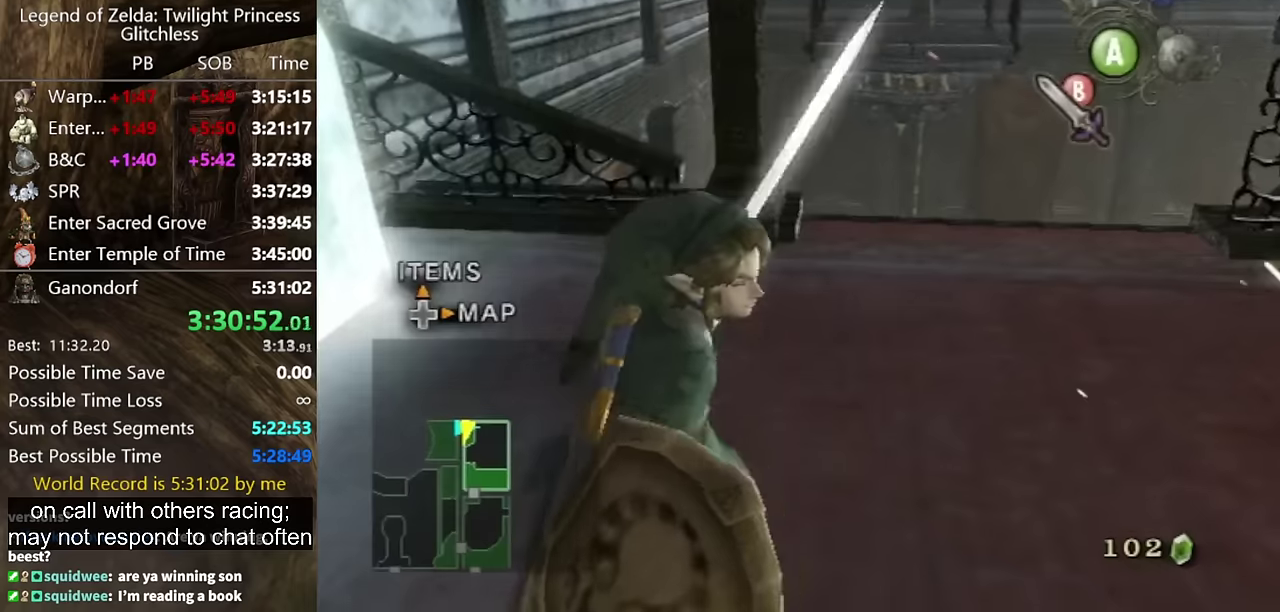
{"buttons": [], "left_stick": "up", "right_stick": "center", "events": [[33, "right_stick", "center"], [133, "left_stick", "up-right"], [433, "left_stick", "up"]]}
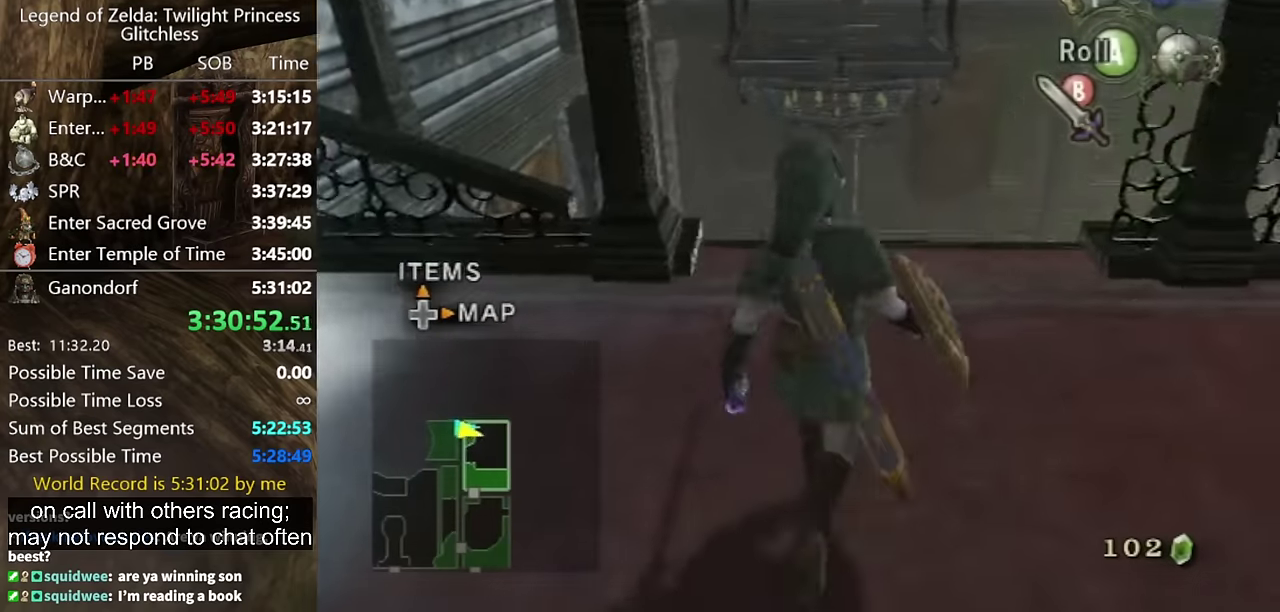
{"buttons": [], "left_stick": "up", "right_stick": "center", "events": [[100, "left_stick", "up-left"], [200, "left_stick", "up"], [300, "A", "down"], [400, "A", "up"]]}
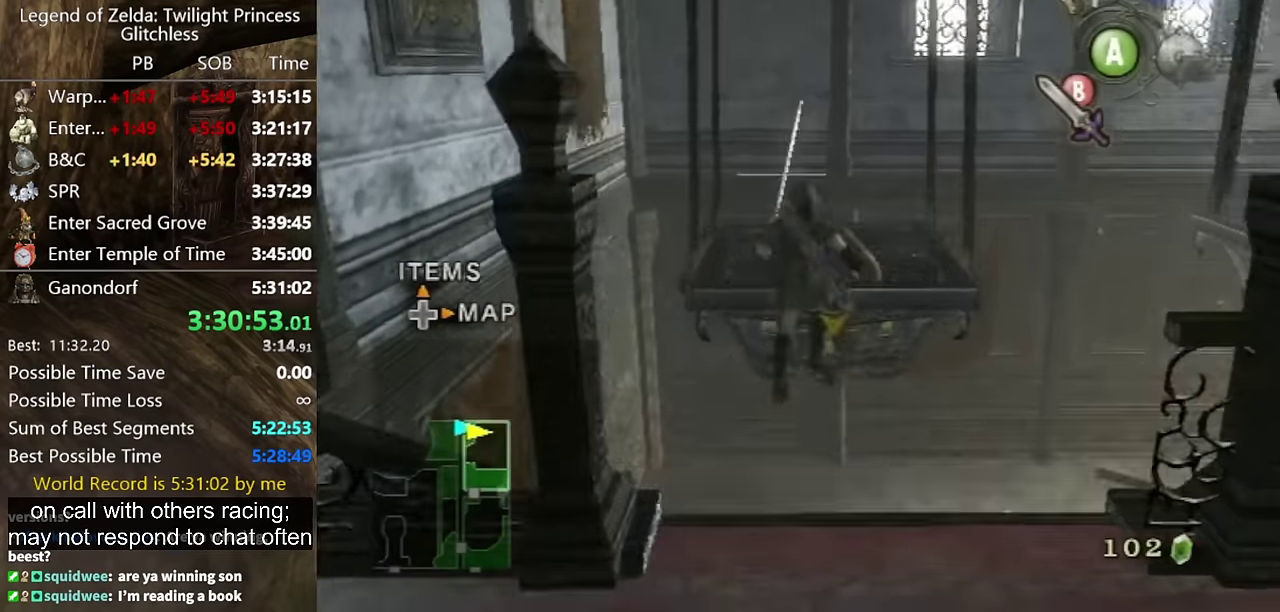
{"buttons": [], "left_stick": "up", "right_stick": "center", "events": [[300, "B", "down"], [366, "B", "up"]]}
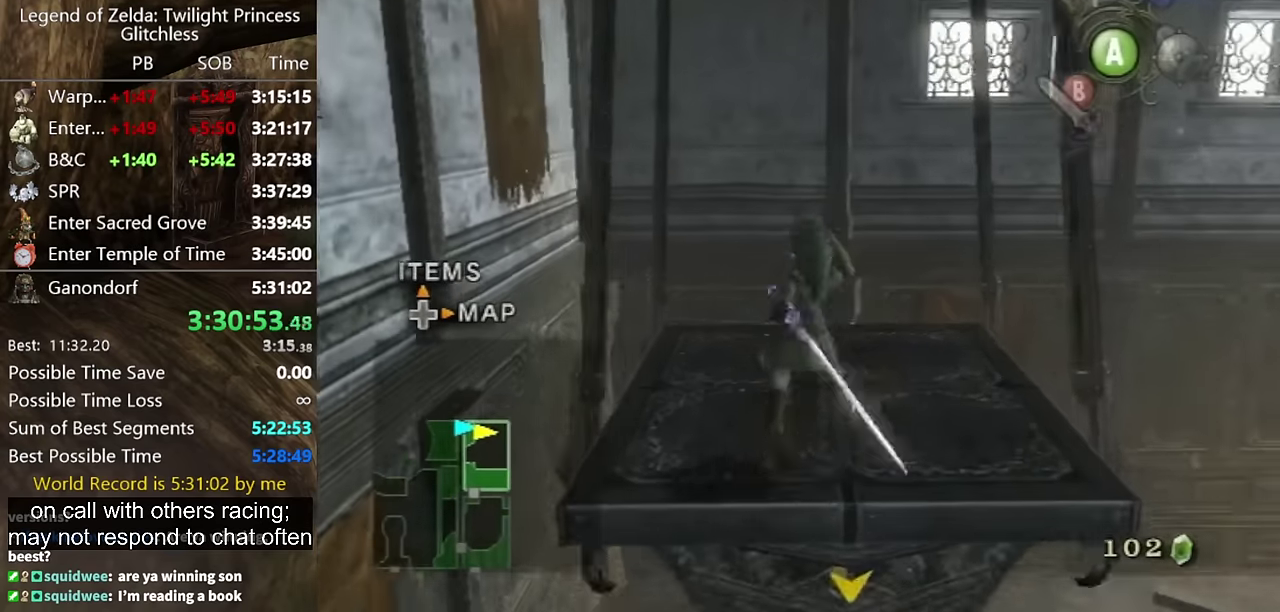
{"buttons": [], "left_stick": "right", "right_stick": "center", "events": [[133, "left_stick", "up-left"], [266, "left_stick", "up"], [366, "left_stick", "up-right"], [500, "left_stick", "right"]]}
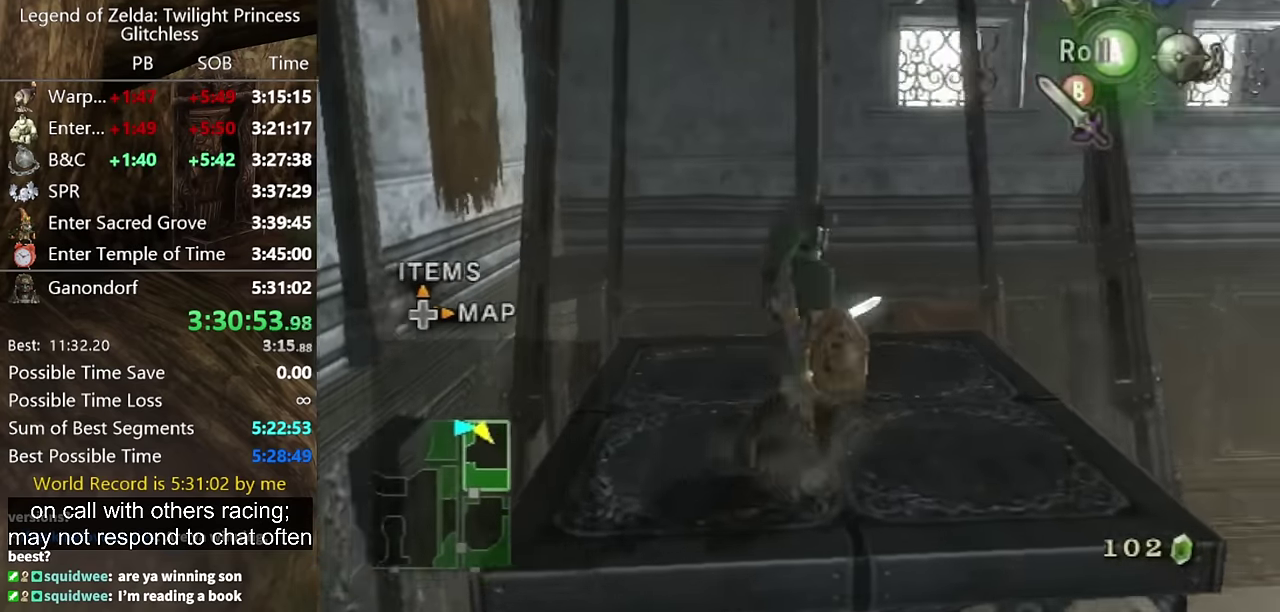
{"buttons": [], "left_stick": "center", "right_stick": "center", "events": [[133, "left_stick", "center"], [233, "L1", "down"], [300, "left_stick", "up-left"], [500, "L1", "up"], [500, "left_stick", "center"]]}
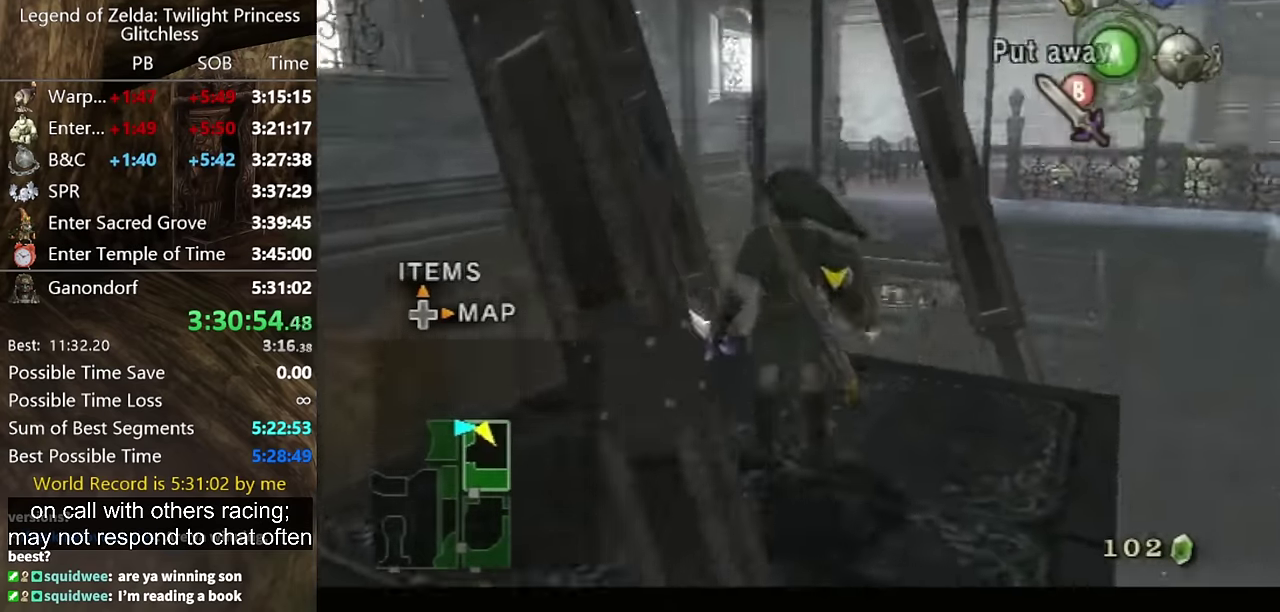
{"buttons": ["L1"], "left_stick": "center", "right_stick": "center", "events": [[100, "L1", "down"], [133, "X", "down"], [300, "left_stick", "up-left"], [366, "X", "up"], [400, "left_stick", "center"]]}